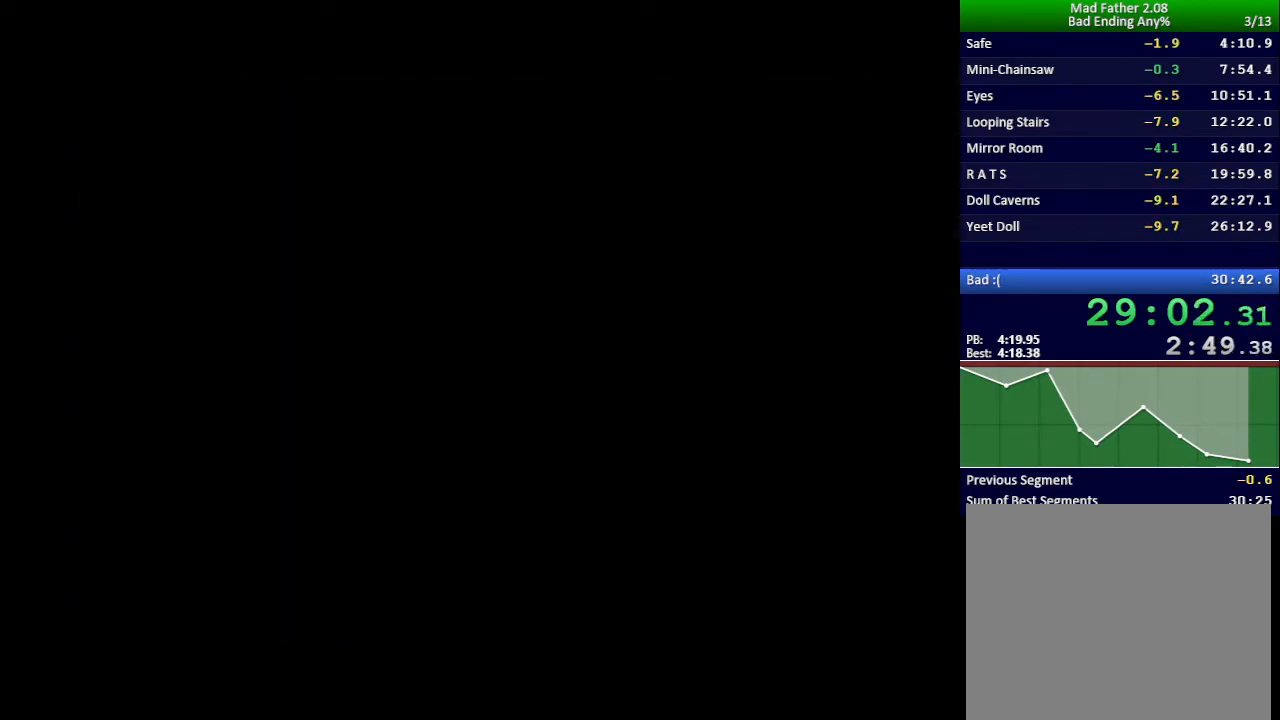
Gameplay with keyboard; each line is a JSON object with the keys held at the frame after it. "events" lists presses ("down") and releases ("up") of "down", "left", "return", "right", "shift", "up", "x" and "z" between this image and that frame as [ms after this image, input, new state], when the widget could be followed in between. No other keys are recorded. Mouse input is not recorded.
{"keys": ["x"], "events": []}
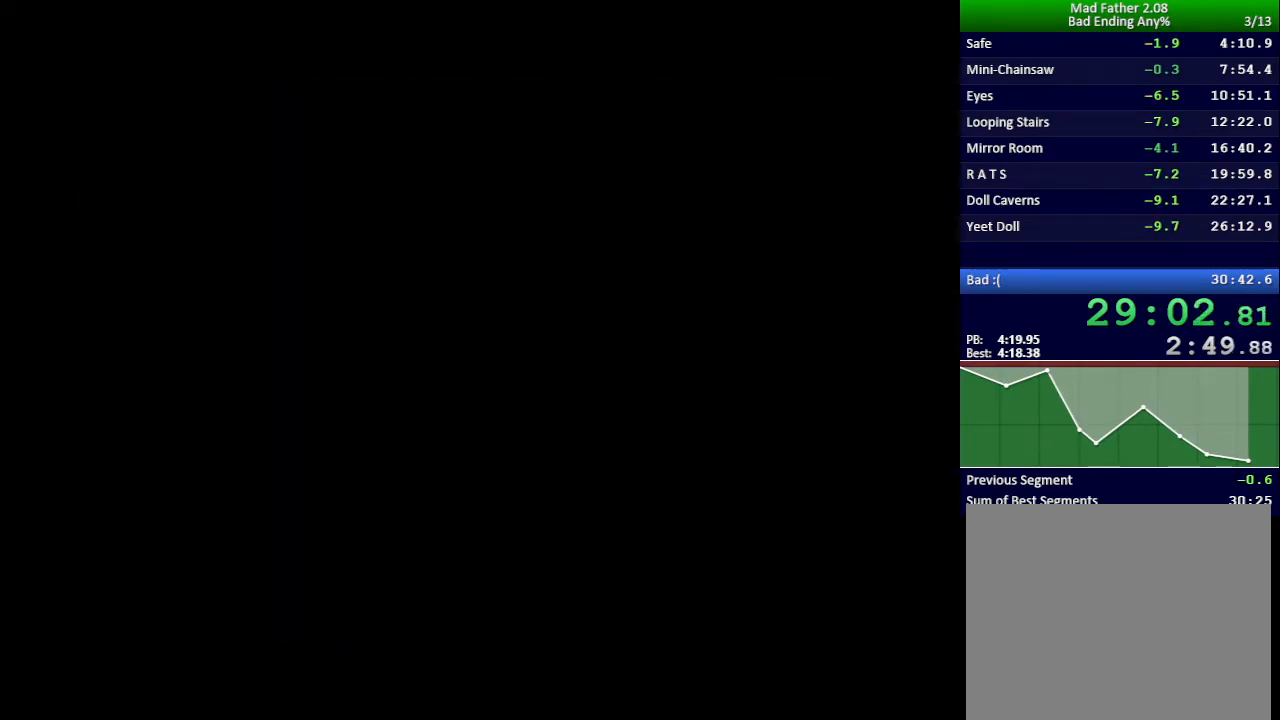
{"keys": ["x"], "events": []}
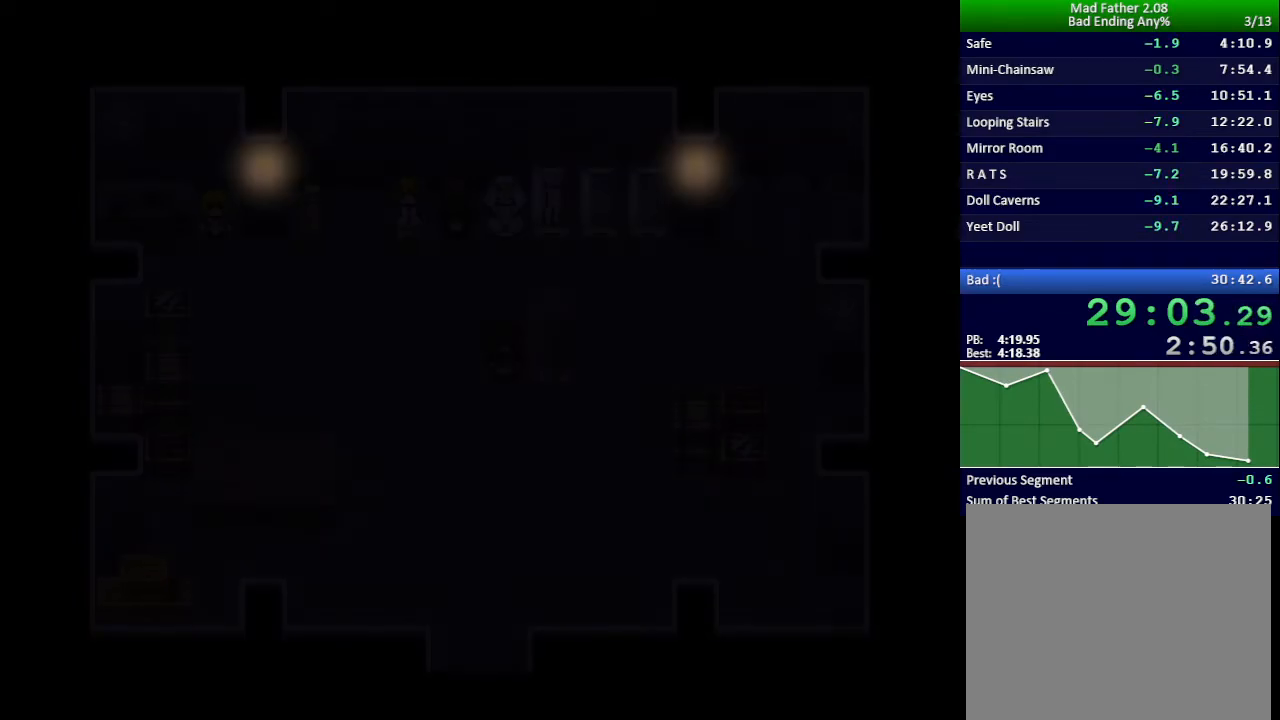
{"keys": ["x"], "events": []}
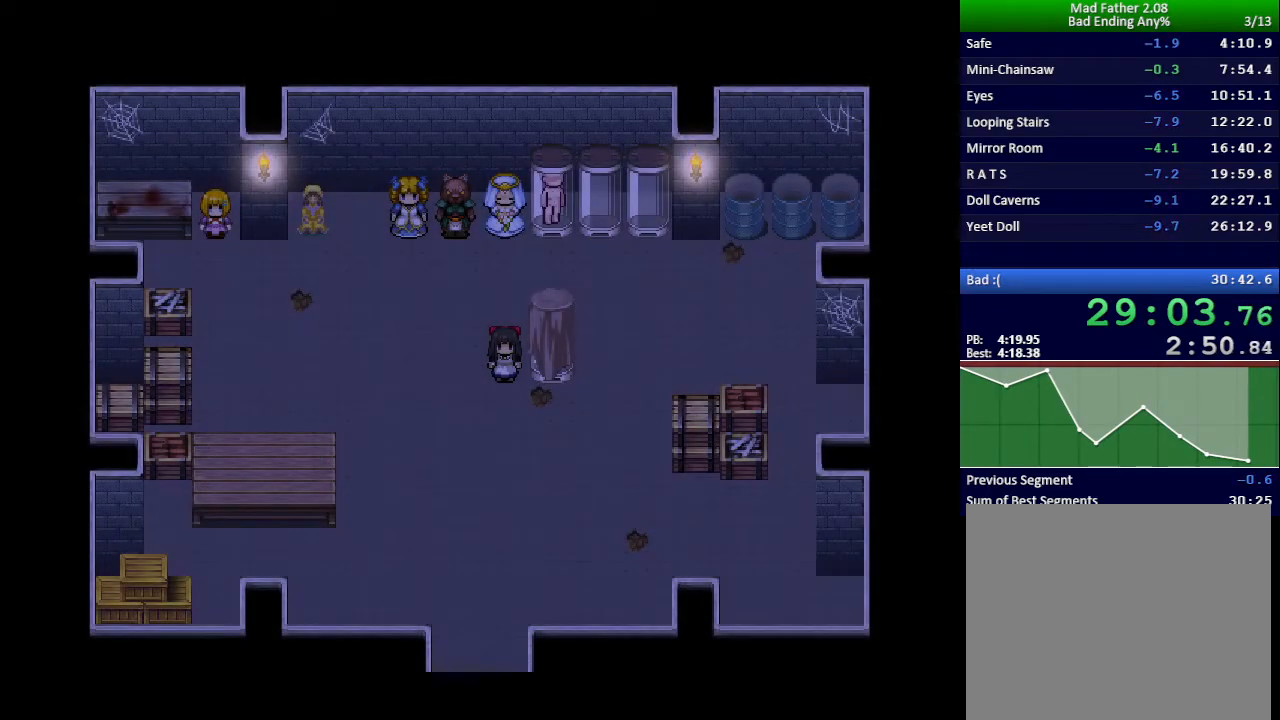
{"keys": ["down"], "events": [[66, "x", "up"], [83, "down", "down"]]}
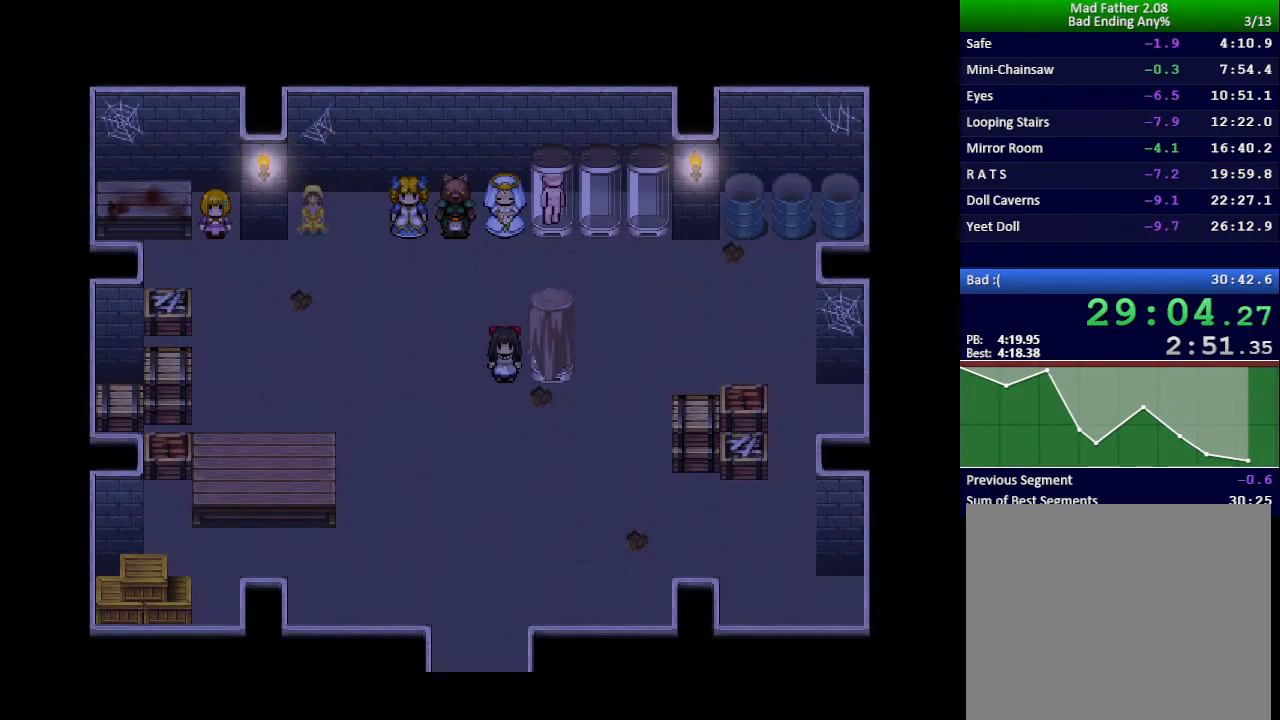
{"keys": ["down"], "events": []}
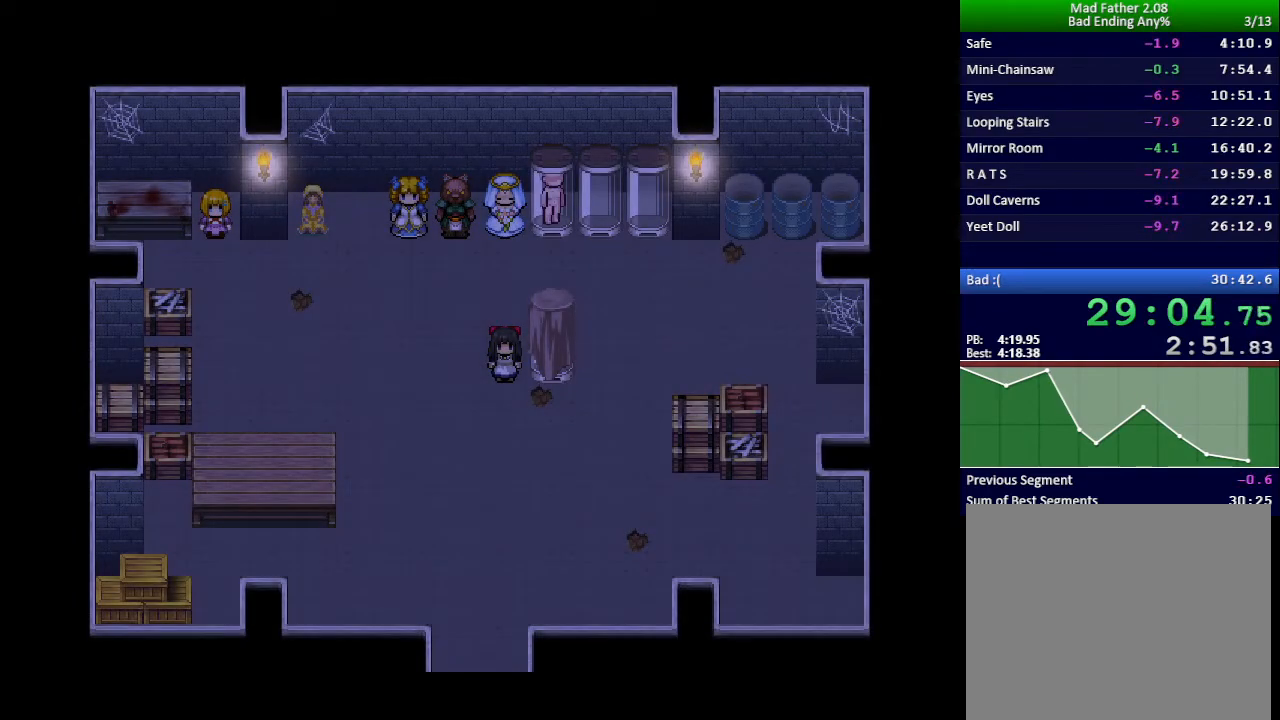
{"keys": ["down"], "events": []}
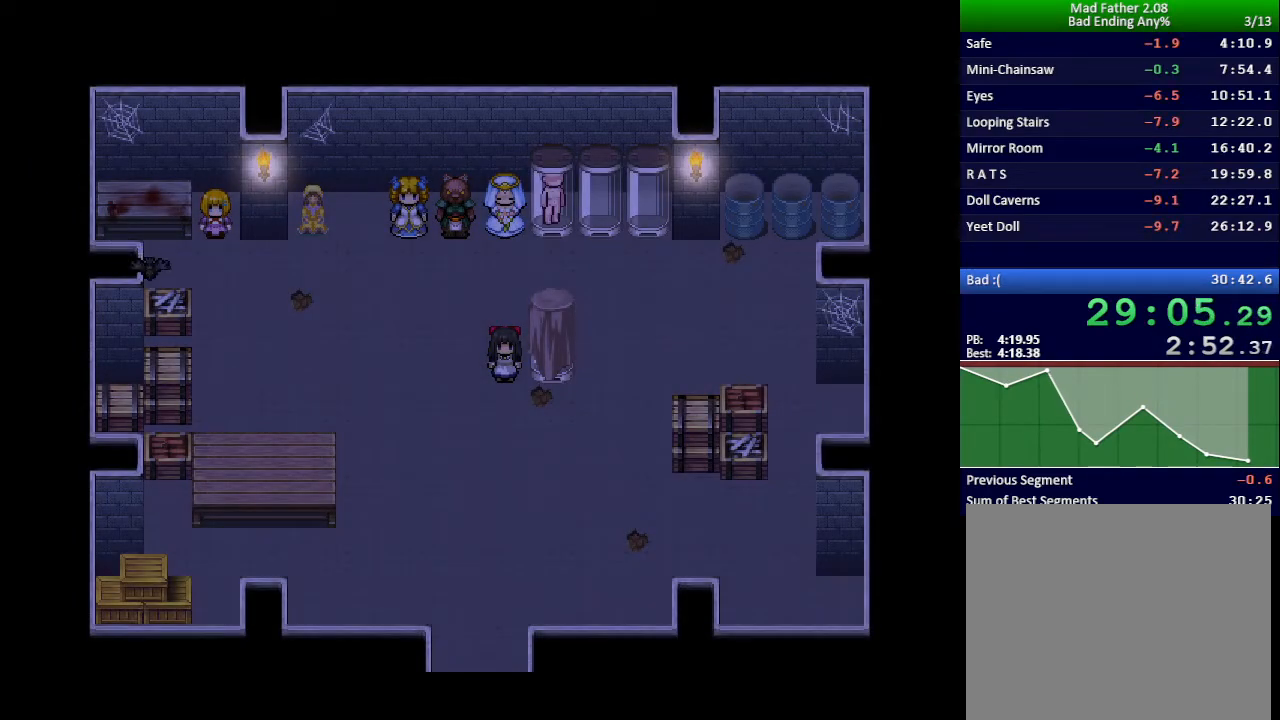
{"keys": ["down"], "events": []}
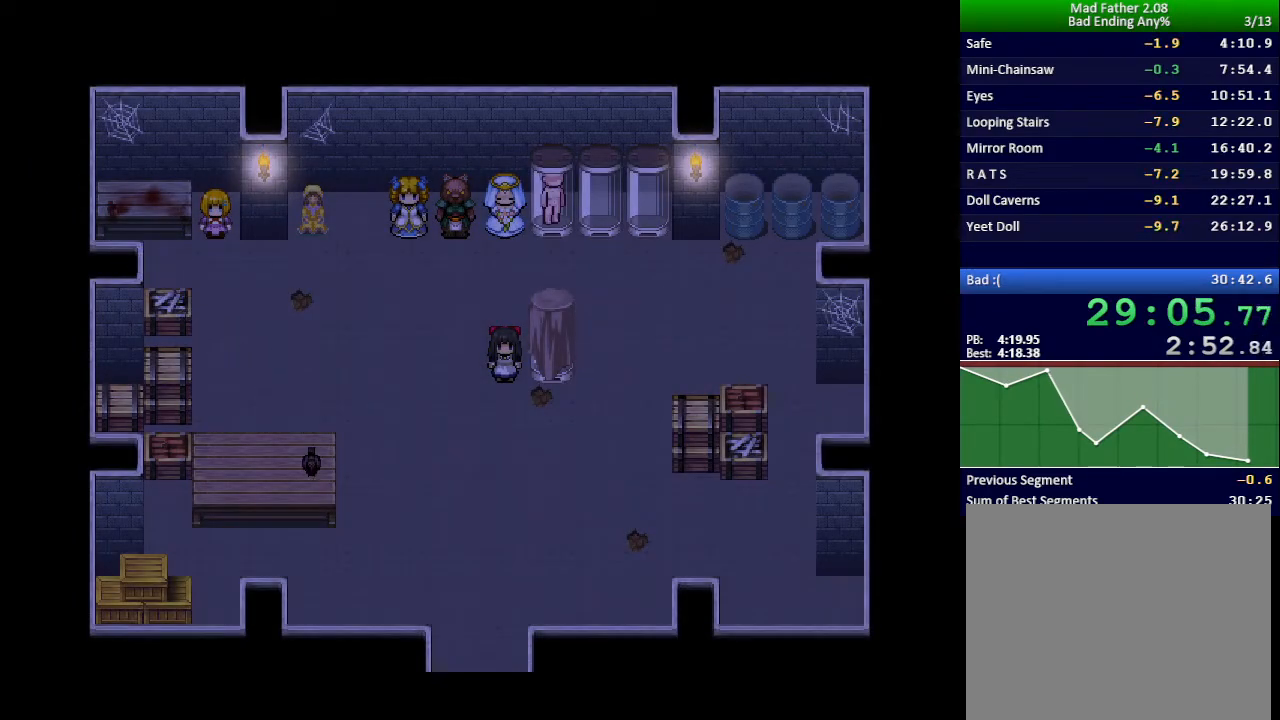
{"keys": ["down"], "events": []}
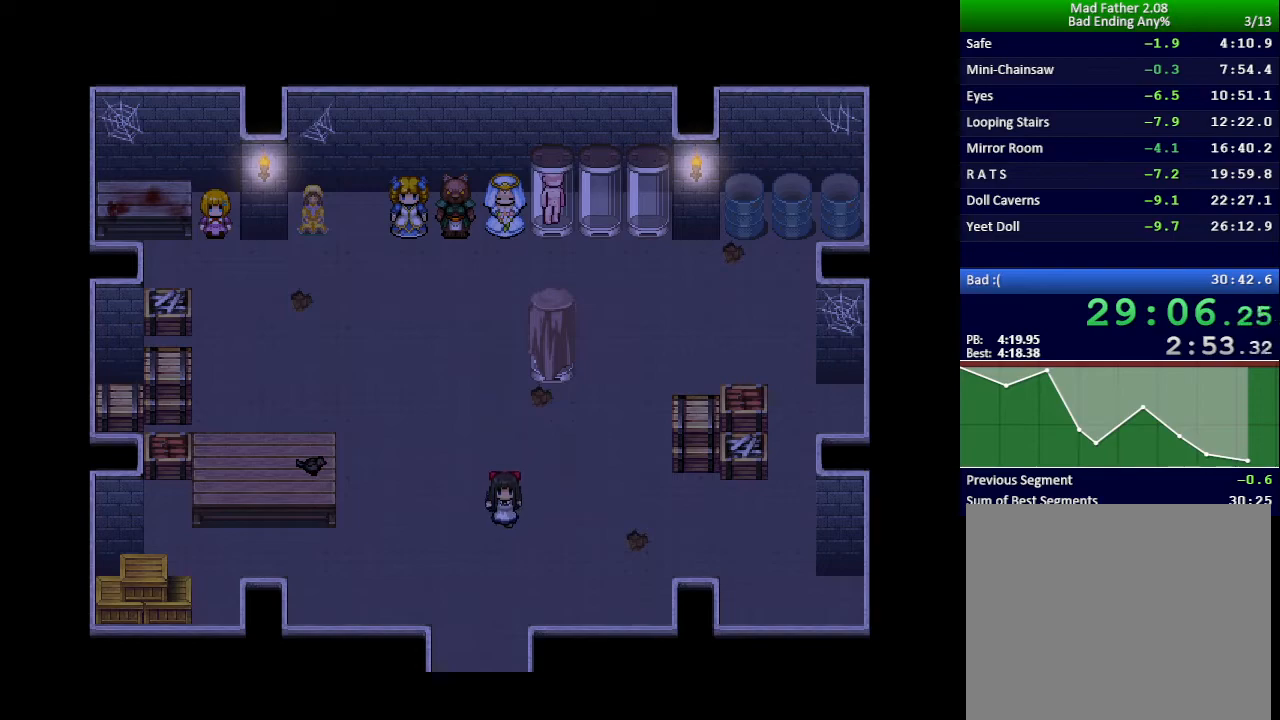
{"keys": ["down"], "events": []}
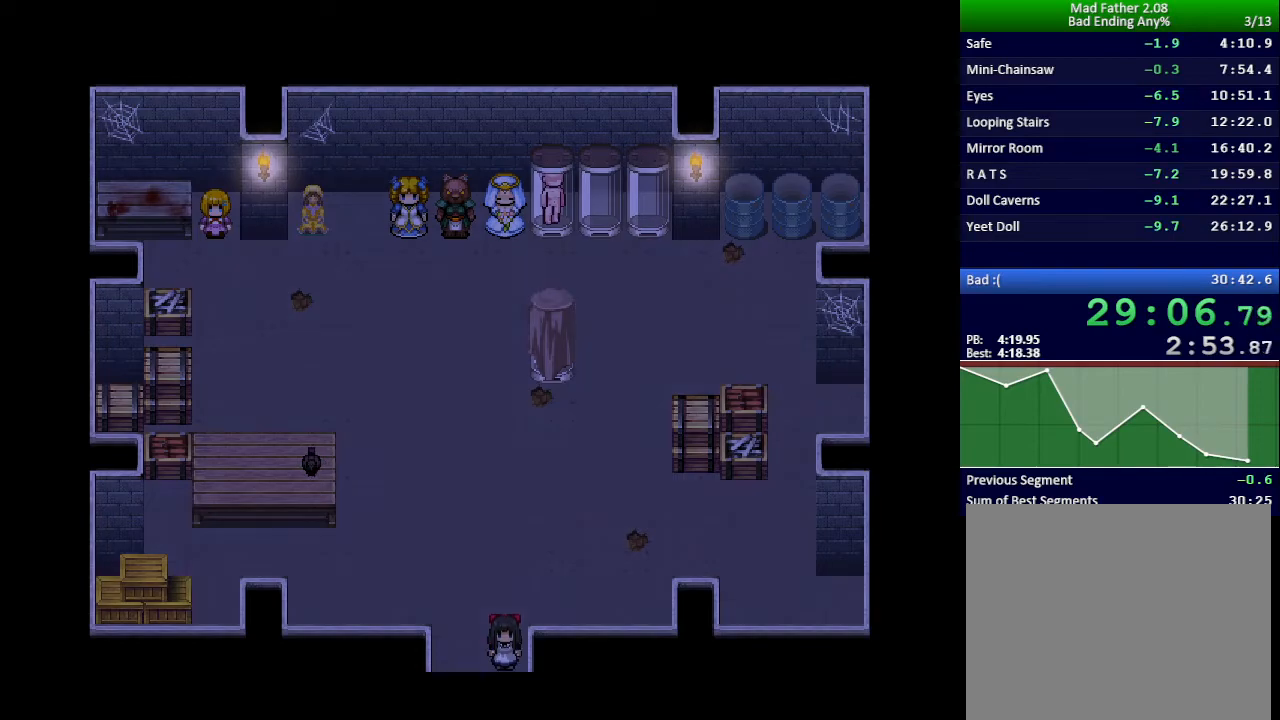
{"keys": ["down"], "events": []}
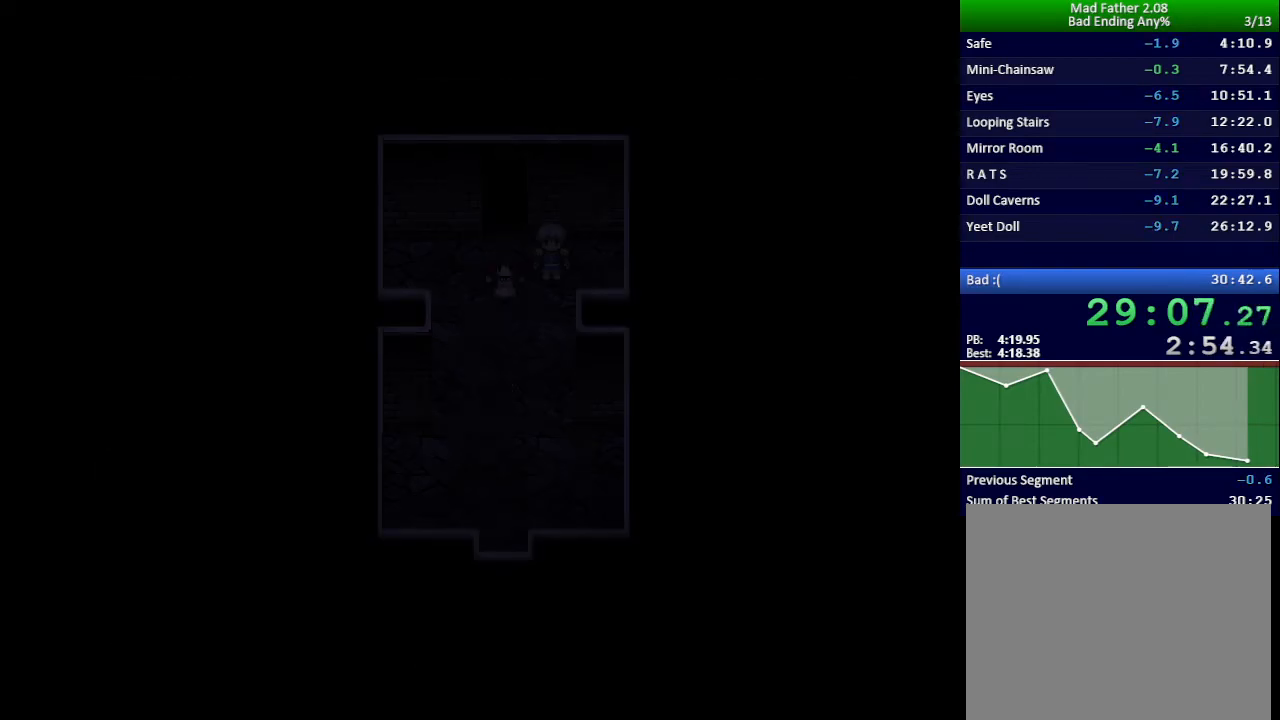
{"keys": ["down"], "events": []}
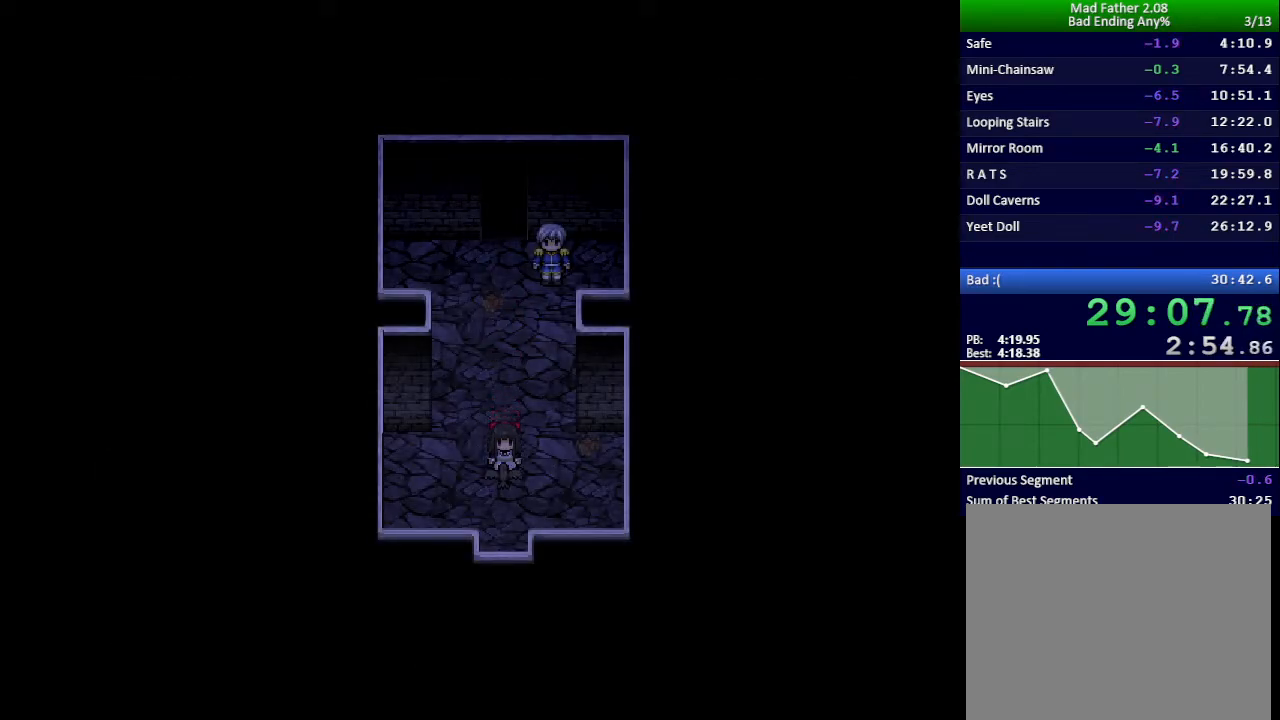
{"keys": ["x"], "events": [[117, "z", "down"], [133, "down", "up"], [183, "z", "up"], [250, "x", "down"], [333, "x", "up"], [367, "x", "down"], [434, "x", "up"], [484, "x", "down"]]}
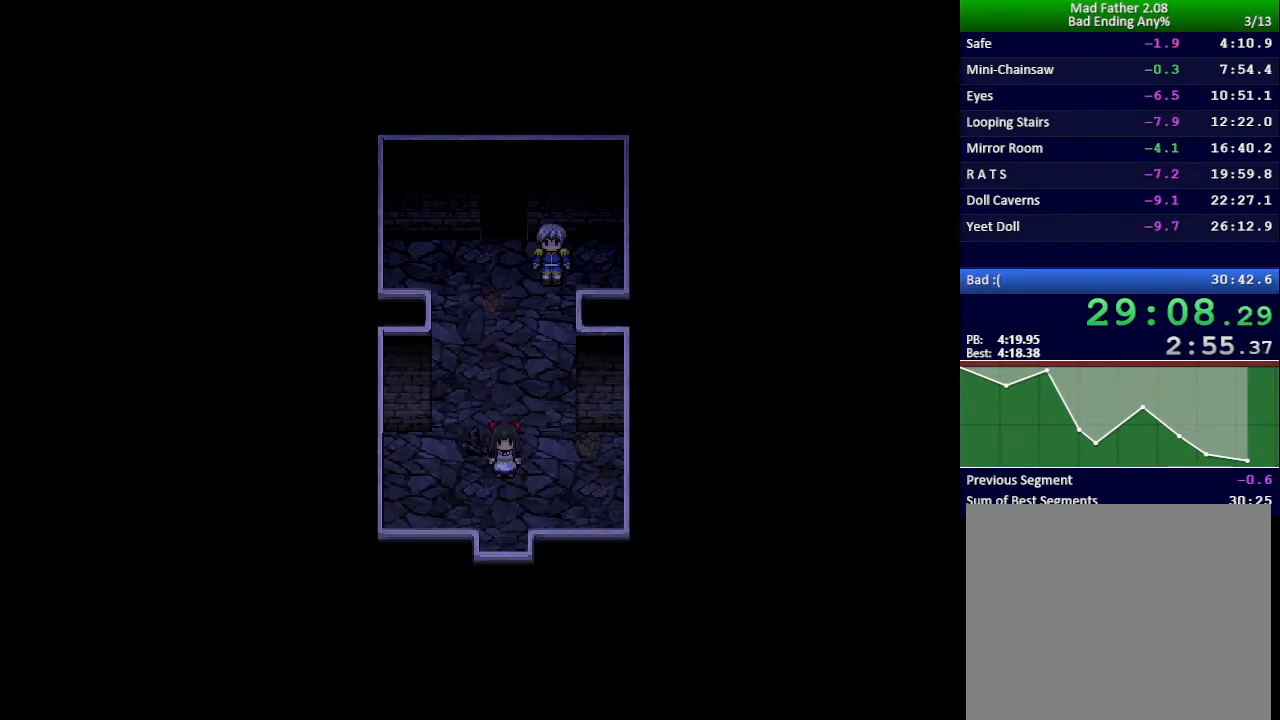
{"keys": ["down"], "events": [[50, "x", "up"], [117, "x", "down"], [167, "x", "up"], [217, "down", "down"]]}
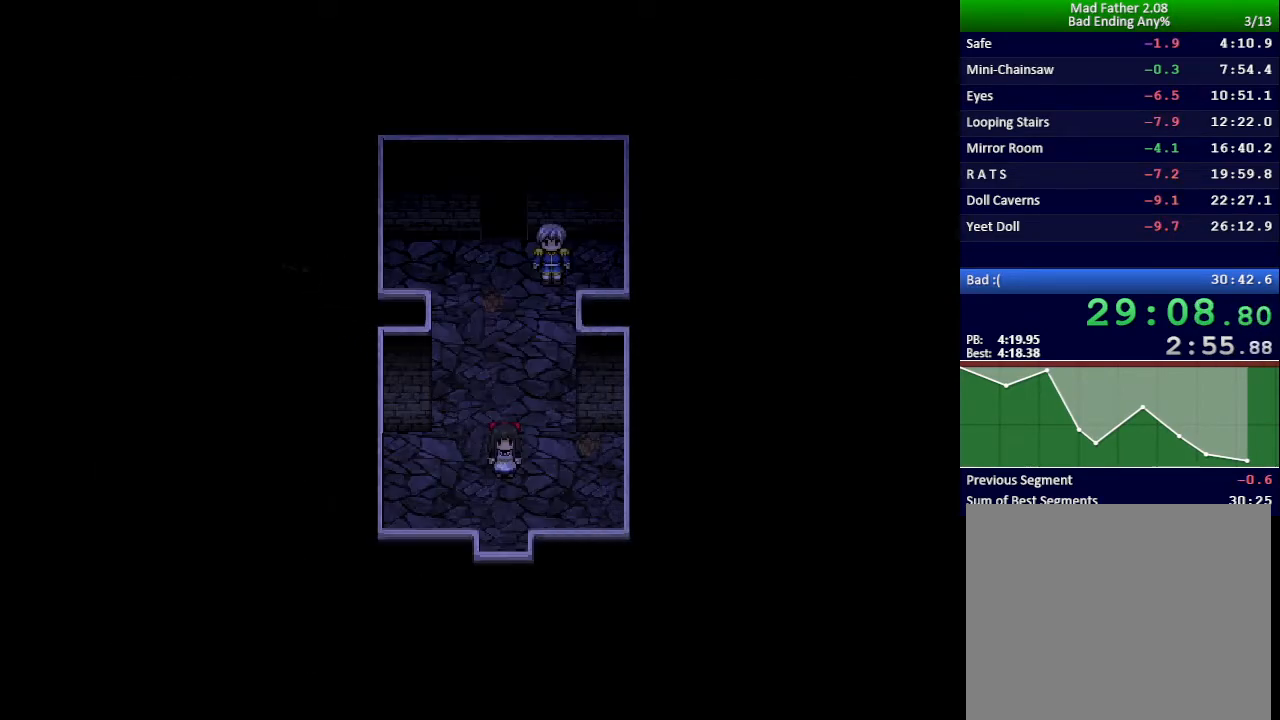
{"keys": ["down"], "events": []}
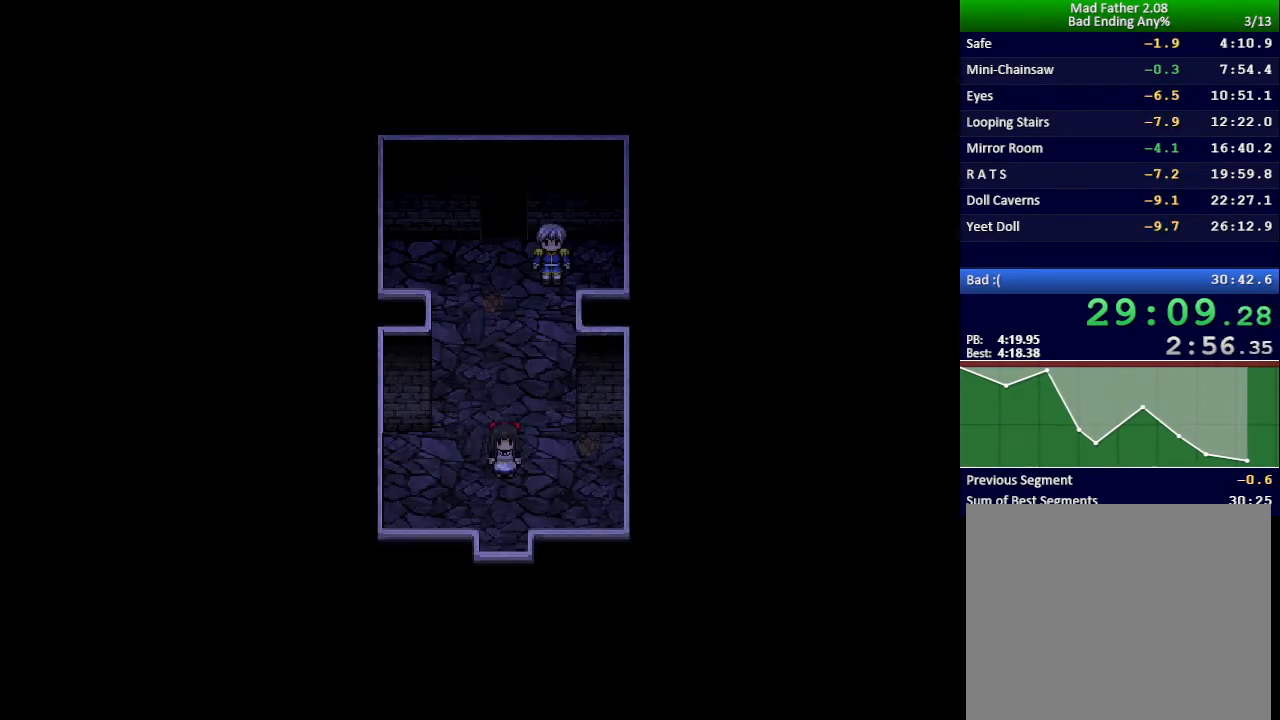
{"keys": ["down"], "events": []}
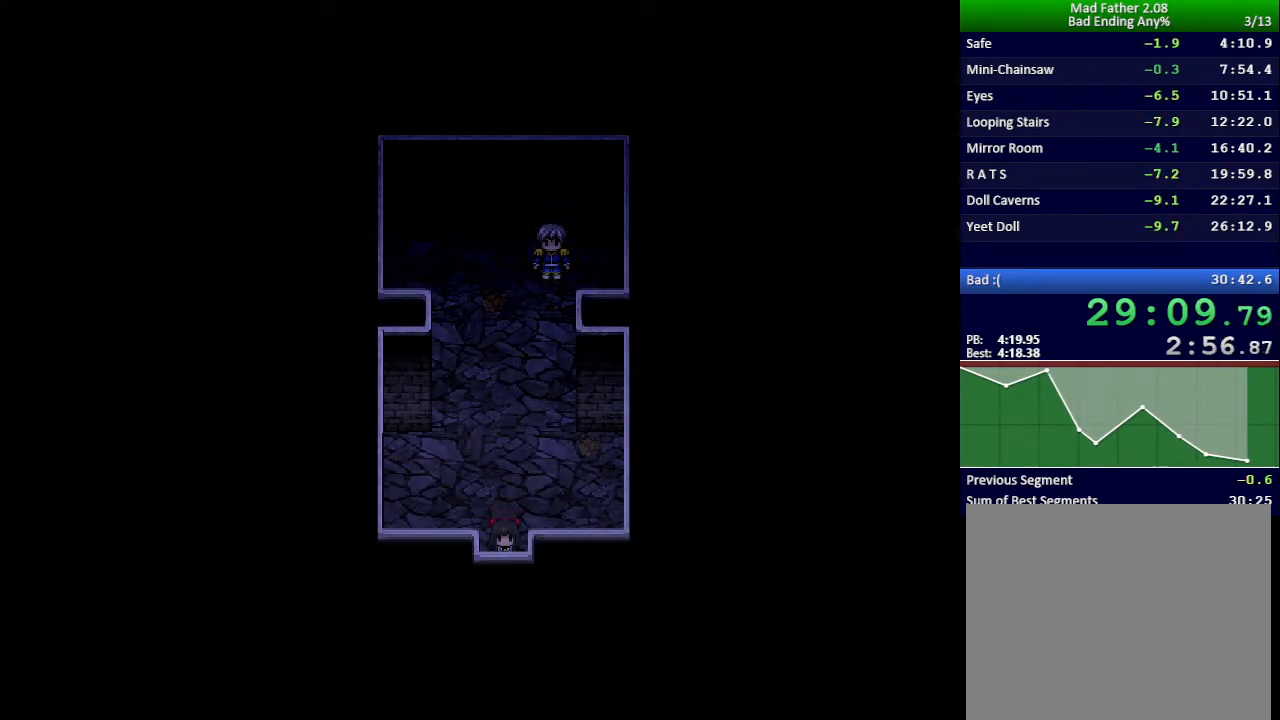
{"keys": ["down"], "events": []}
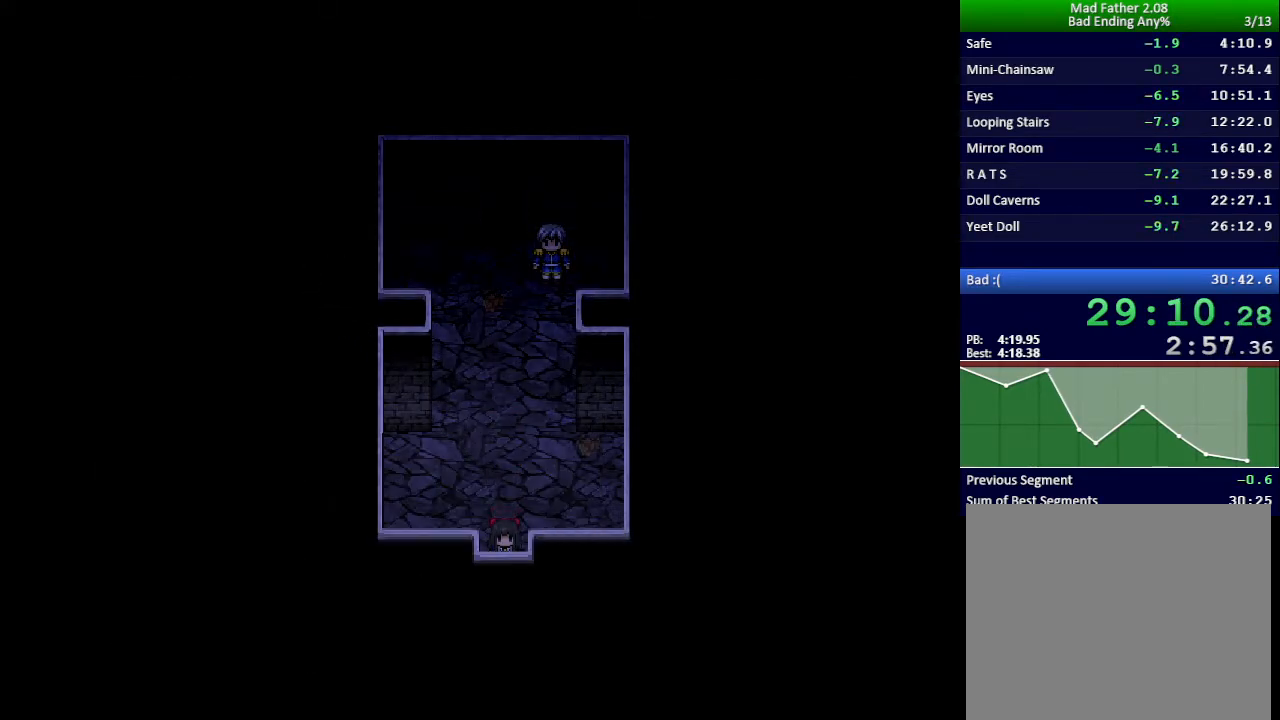
{"keys": ["z"], "events": [[317, "z", "down"], [401, "z", "up"], [451, "z", "down"], [501, "down", "up"]]}
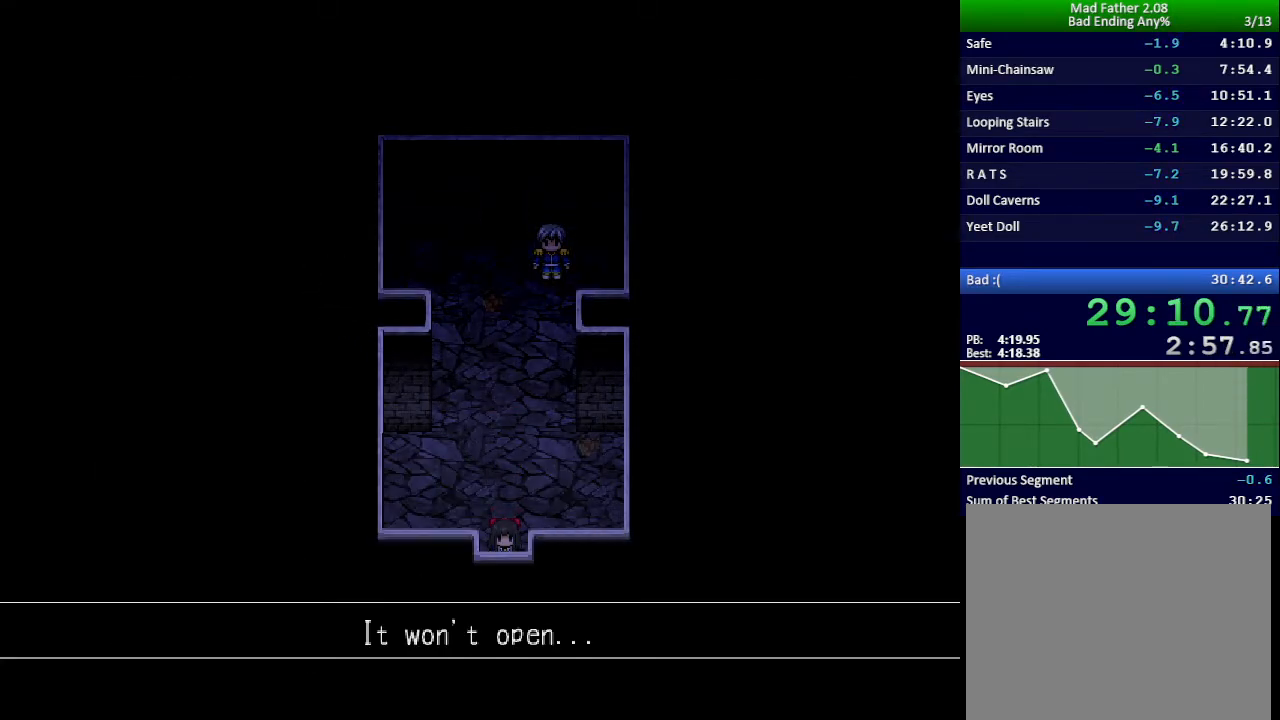
{"keys": [], "events": [[16, "z", "up"], [117, "return", "down"], [167, "return", "up"], [167, "z", "down"], [217, "z", "up"], [283, "z", "down"], [367, "z", "up"]]}
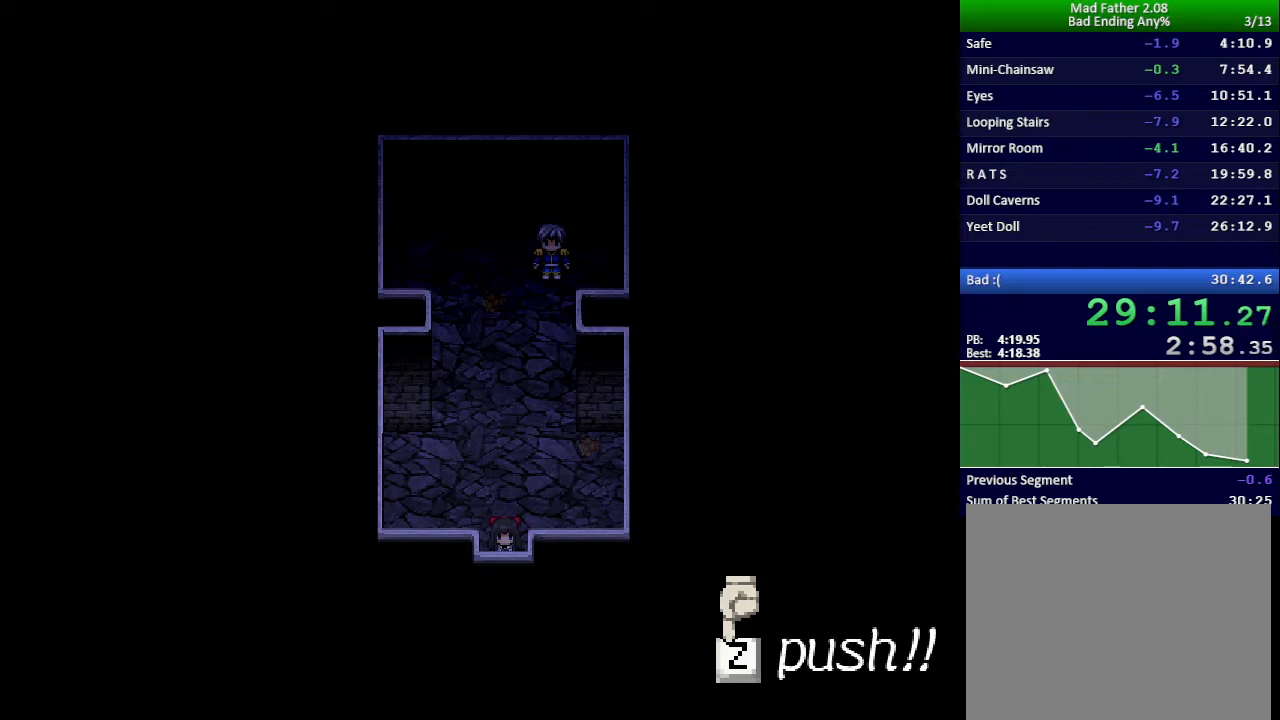
{"keys": [], "events": [[67, "z", "down"], [100, "z", "up"], [134, "z", "down"], [167, "z", "up"], [217, "z", "down"], [251, "z", "up"], [301, "z", "down"], [317, "z", "up"], [367, "z", "down"], [467, "z", "up"]]}
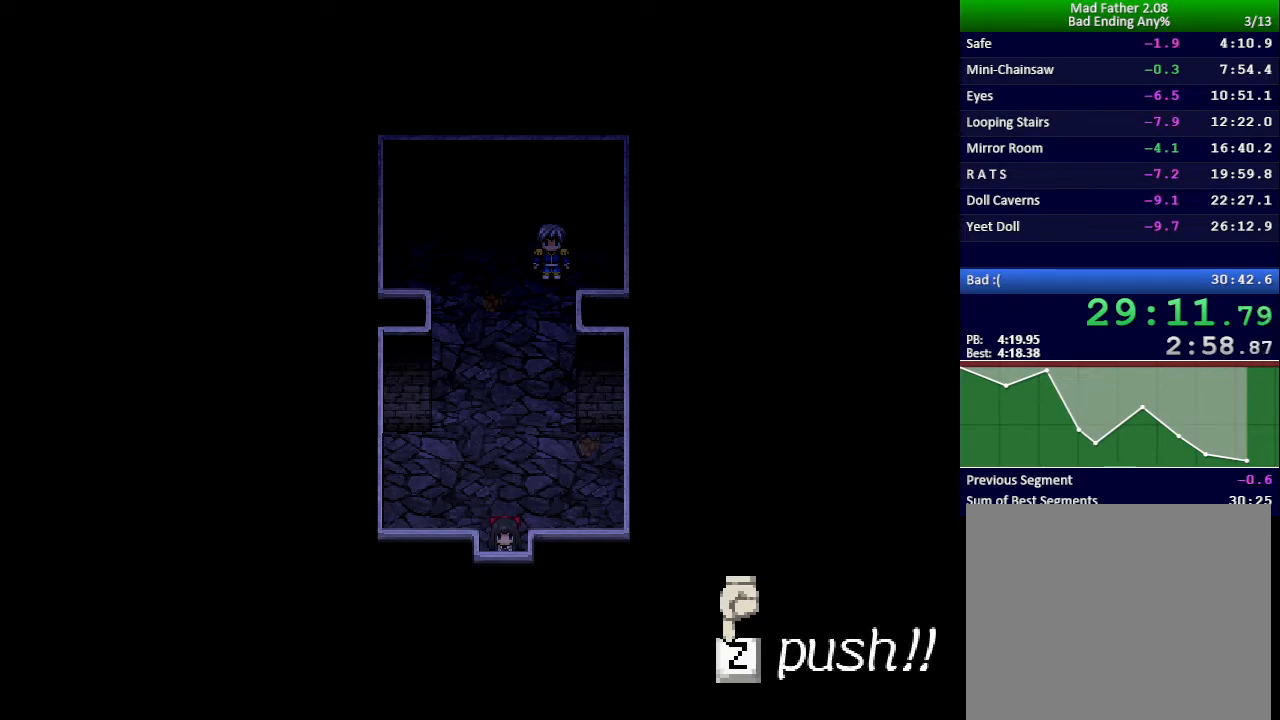
{"keys": [], "events": [[16, "z", "down"], [66, "z", "up"], [150, "z", "down"], [217, "z", "up"], [300, "z", "down"], [350, "z", "up"], [367, "z", "down"], [400, "z", "up"], [450, "z", "down"], [484, "z", "up"]]}
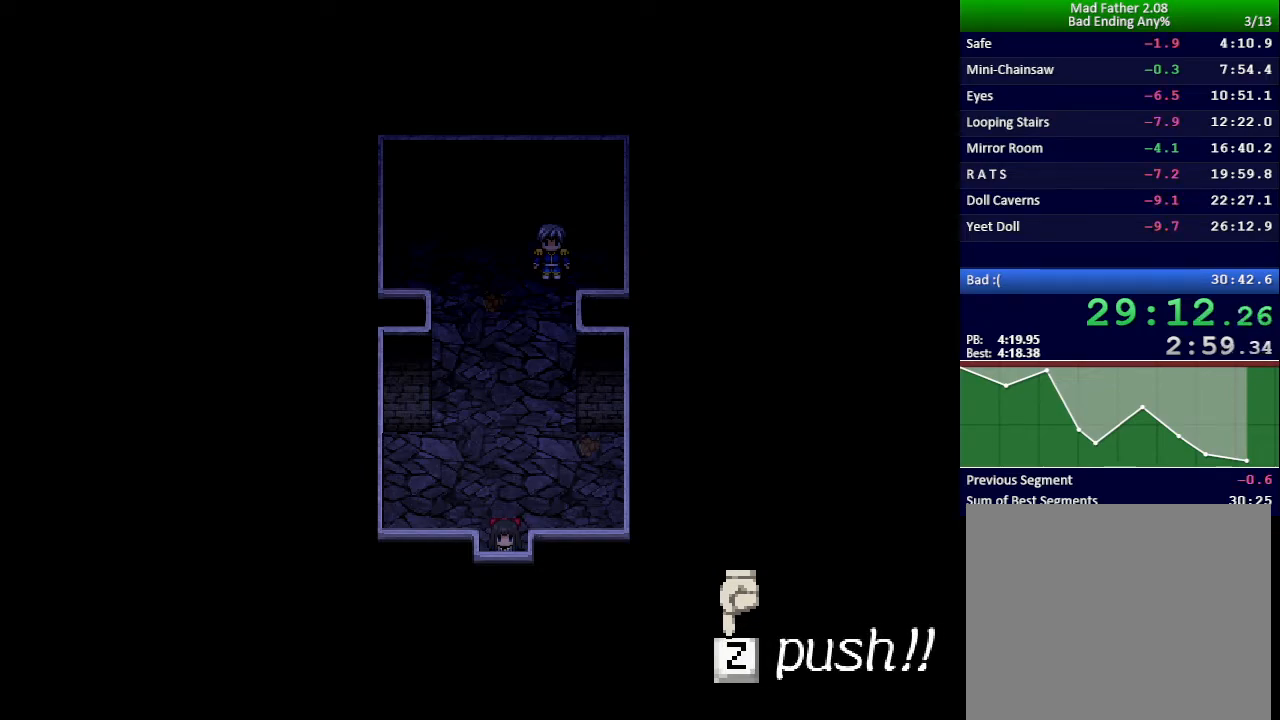
{"keys": ["down"], "events": [[401, "down", "down"]]}
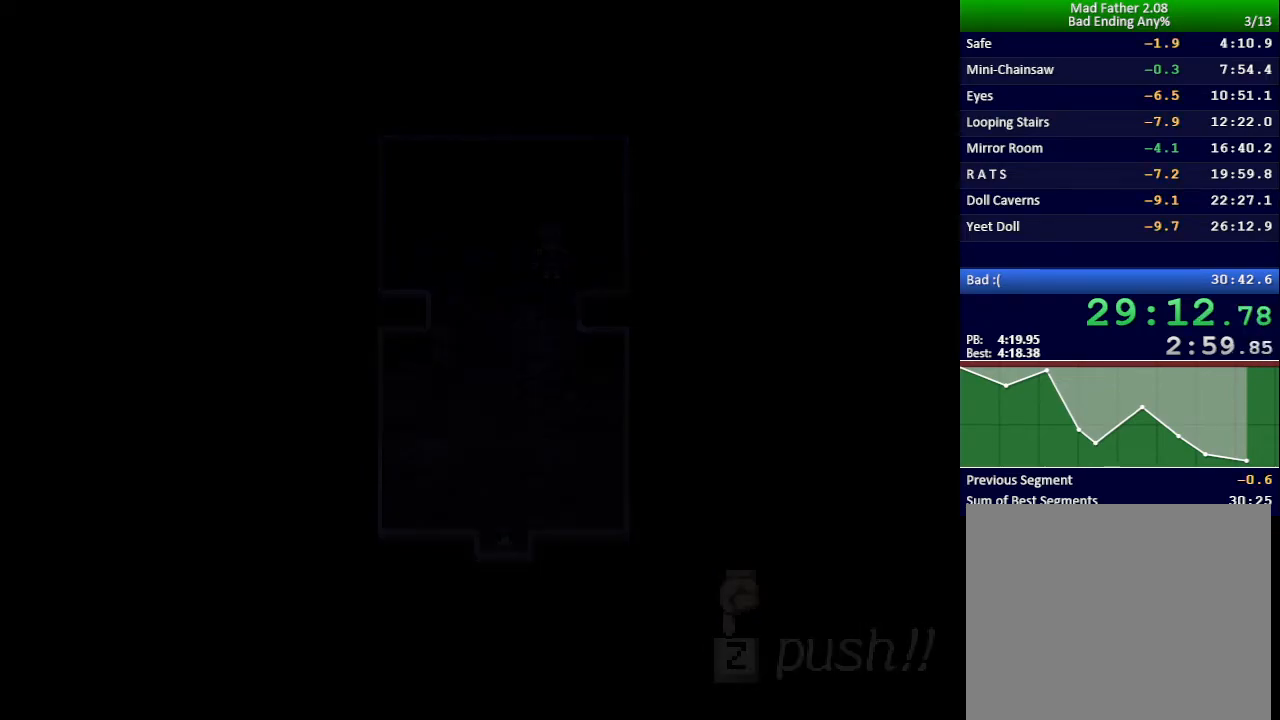
{"keys": ["down"], "events": []}
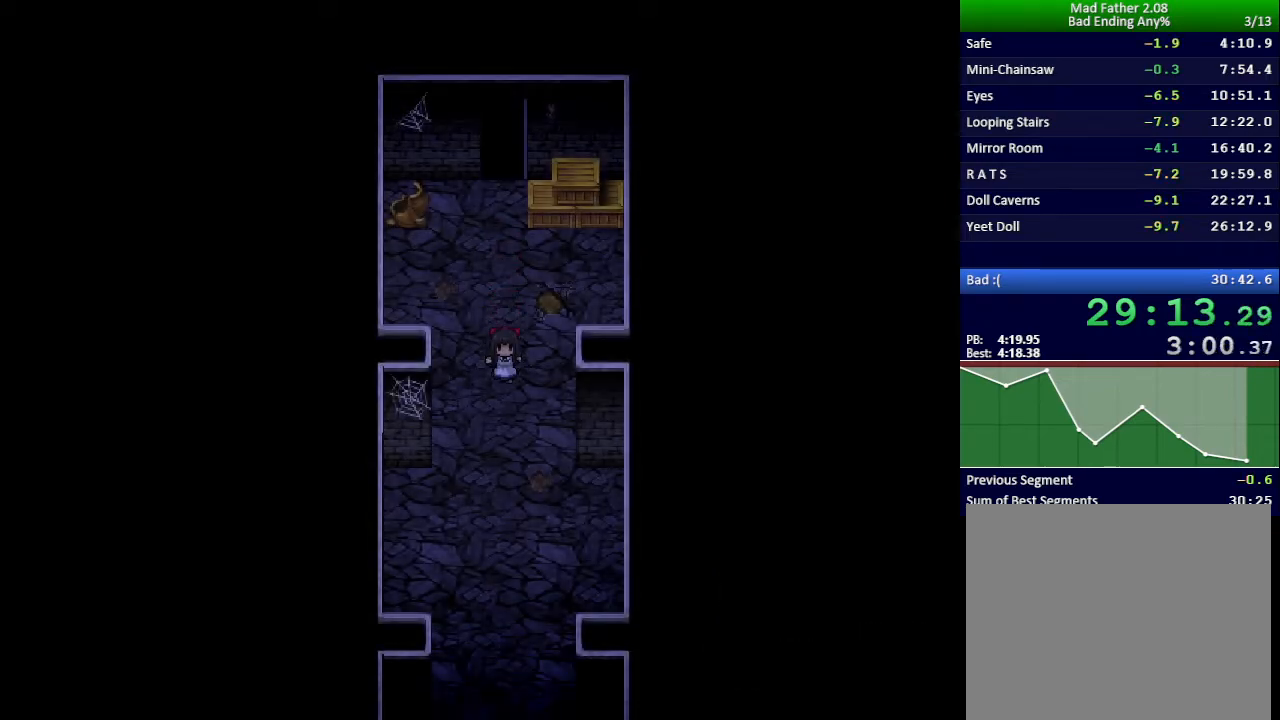
{"keys": ["down"], "events": []}
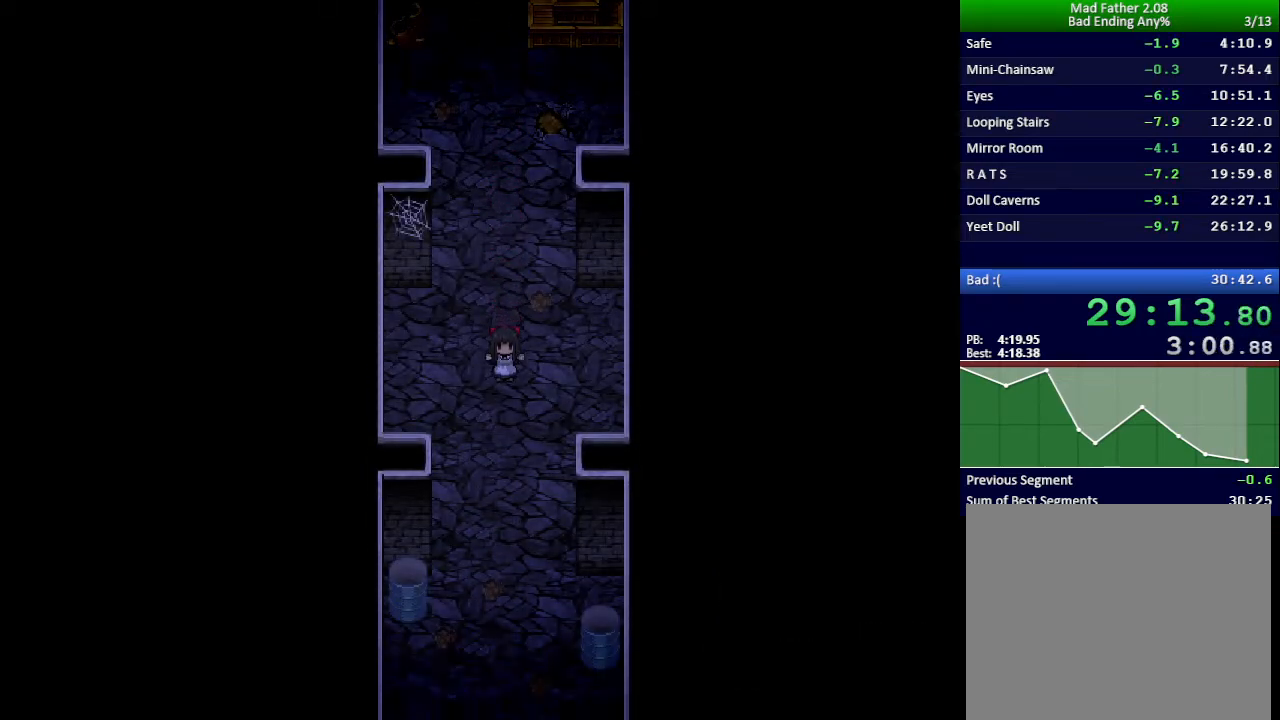
{"keys": ["down"], "events": []}
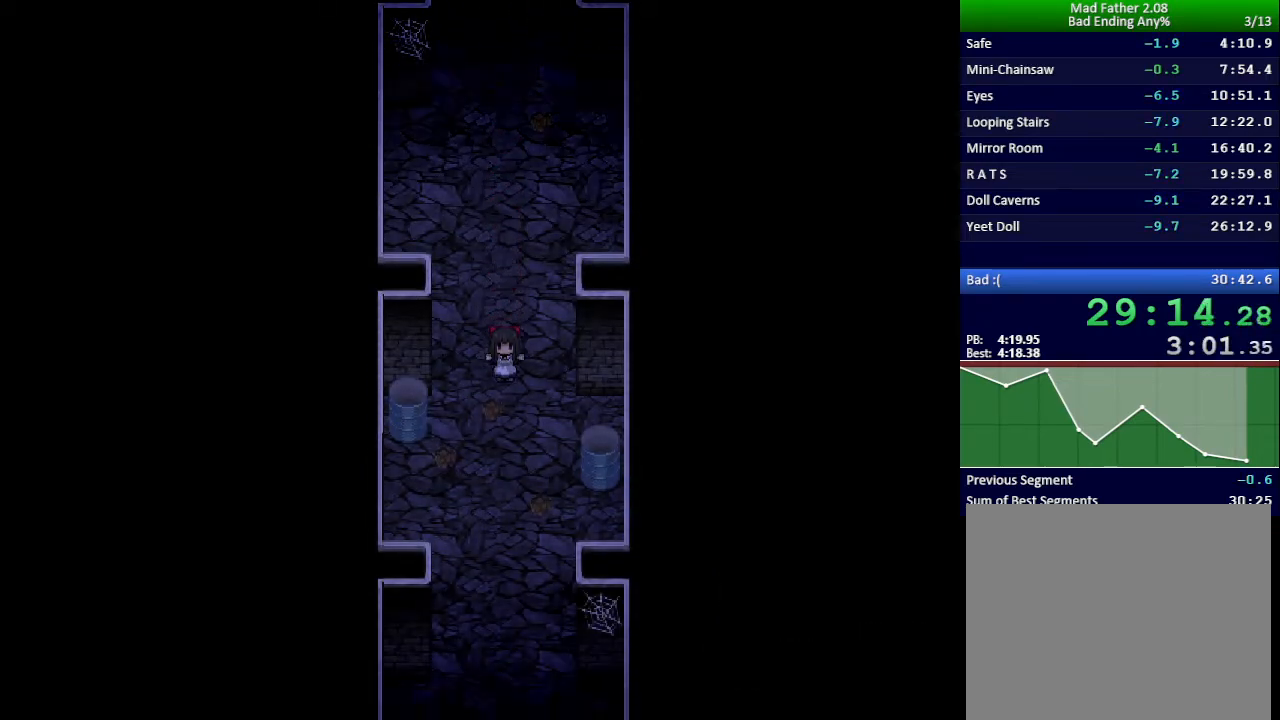
{"keys": ["down"], "events": []}
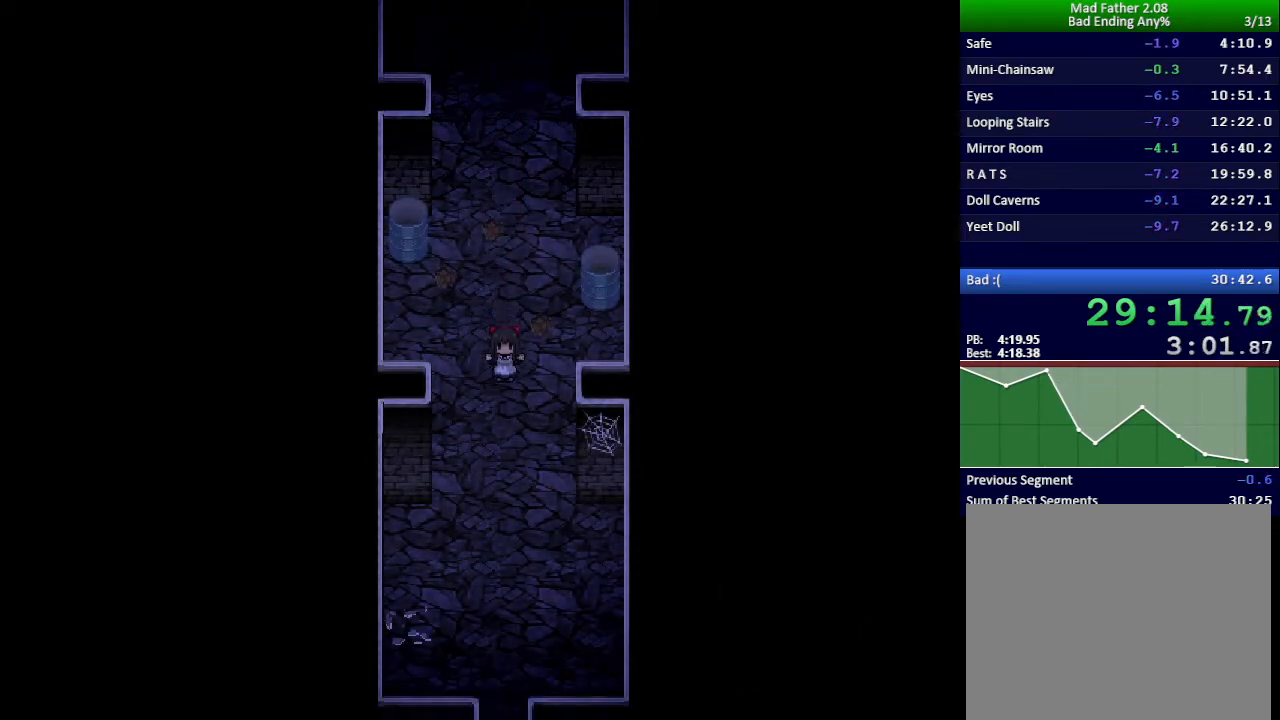
{"keys": ["down"], "events": []}
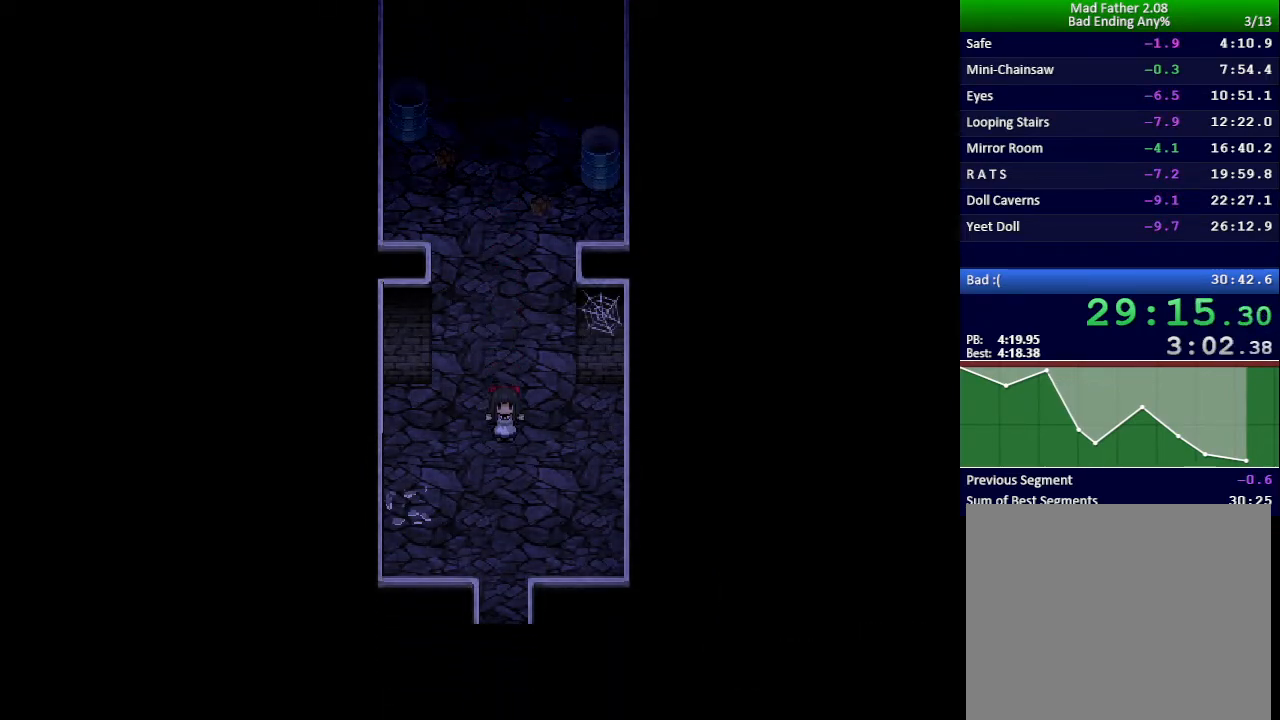
{"keys": ["down"], "events": []}
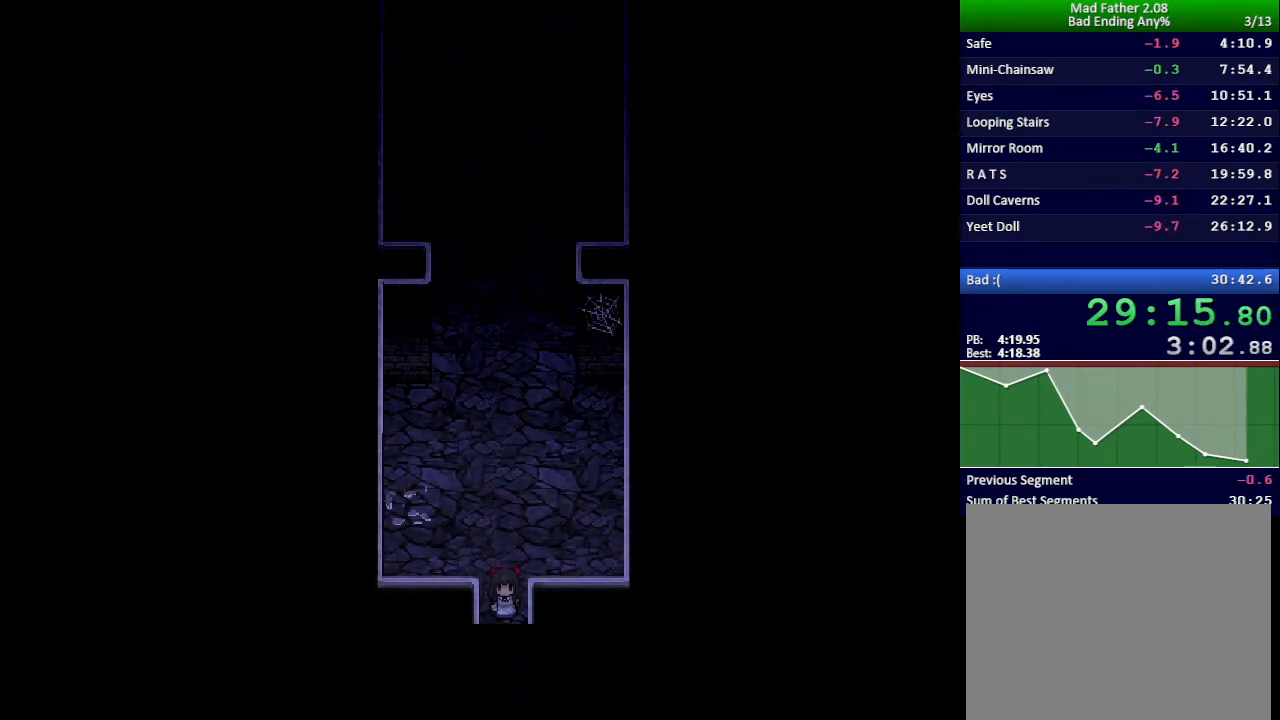
{"keys": ["left"], "events": [[167, "down", "up"], [167, "left", "down"]]}
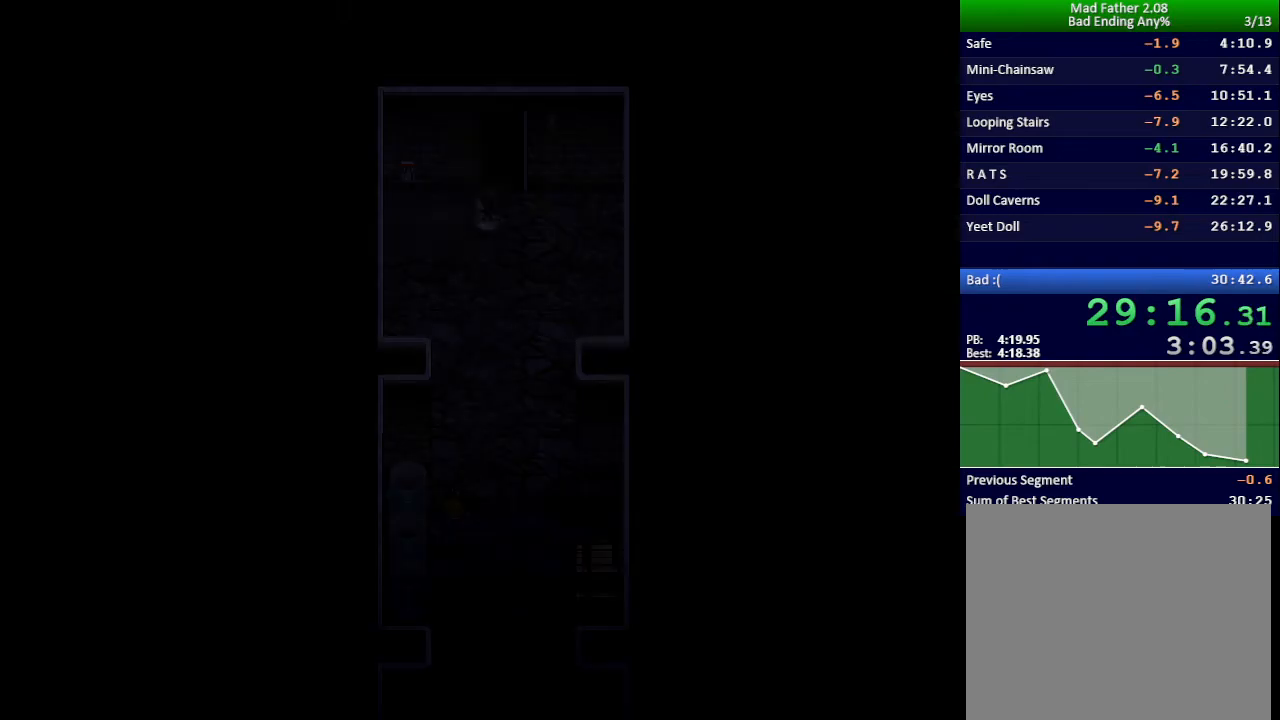
{"keys": ["up", "z"], "events": [[267, "up", "down"], [301, "left", "up"], [334, "z", "down"], [384, "z", "up"], [467, "z", "down"]]}